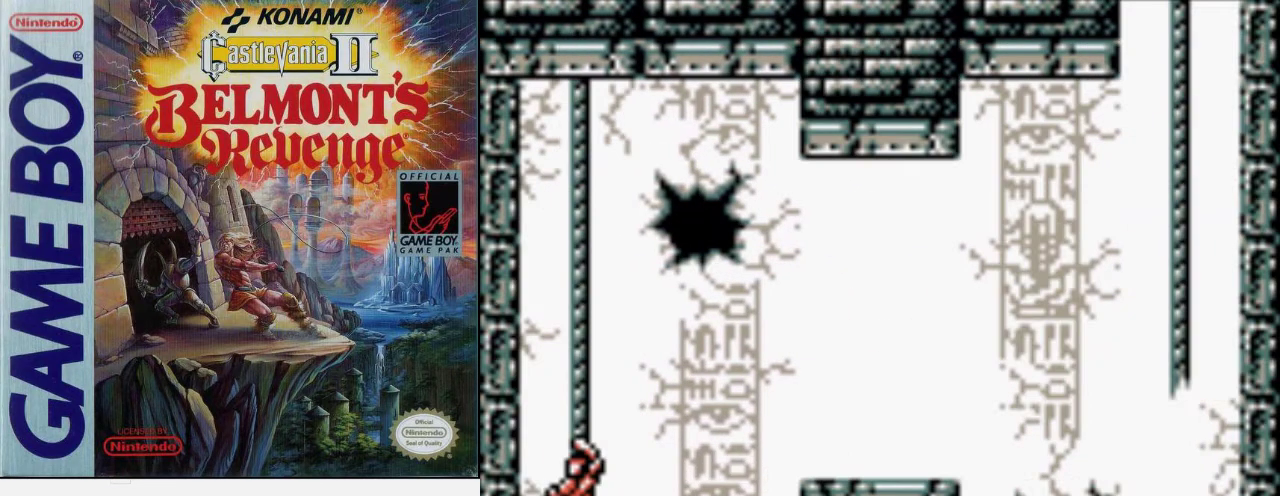
Gameplay with a controller (Nintendo layout); each line is a JSON object with the inputs held at the frame after it. "events" lists button and stick changes between this image and that frame as [ms after this image, input, new state], when the widget could be followed in between. Not read: DPAD_DOWN DPAD_RIGHT DPAD_UP L3 R3.
{"buttons": ["A"], "events": [[300, "A", "down"]]}
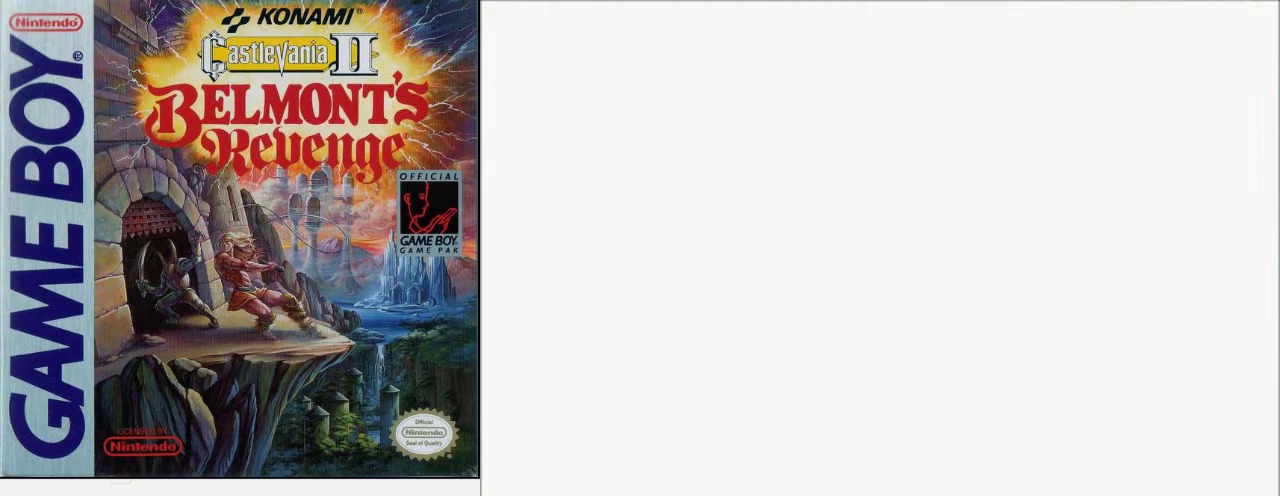
{"buttons": [], "events": [[500, "A", "up"]]}
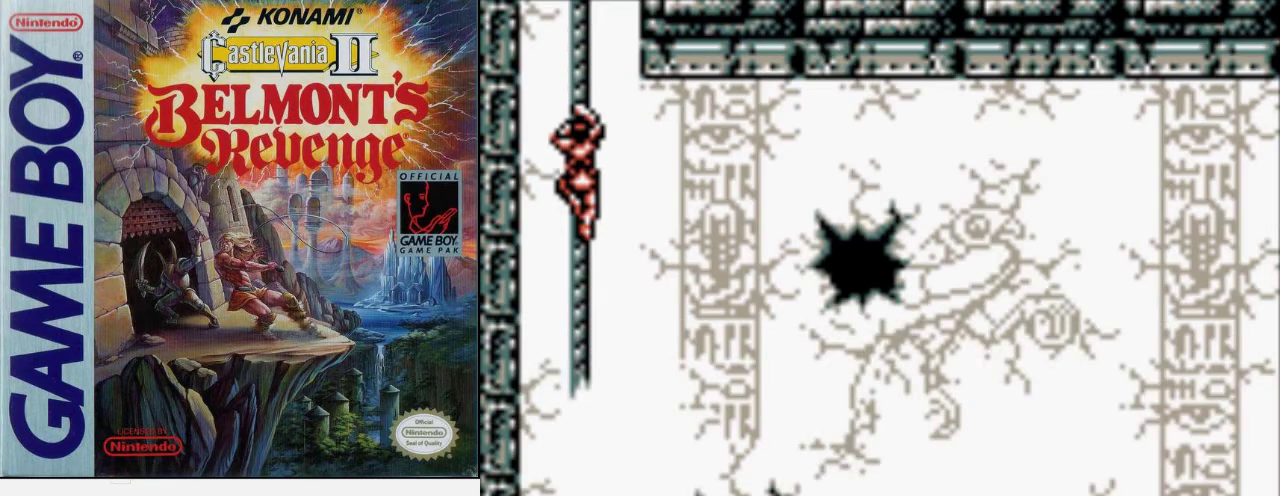
{"buttons": [], "events": [[100, "A", "down"], [233, "A", "up"]]}
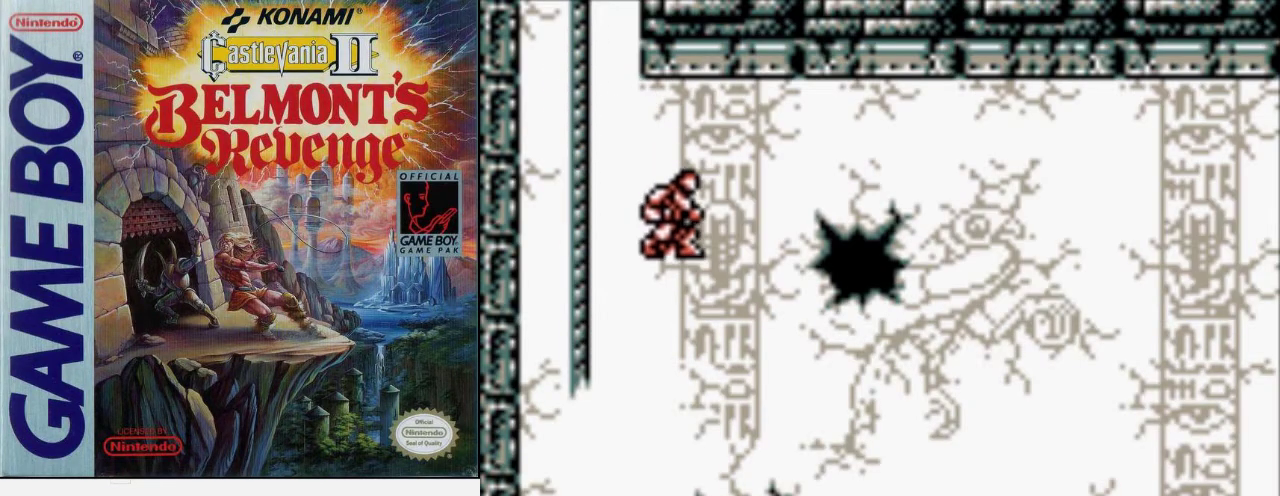
{"buttons": [], "events": []}
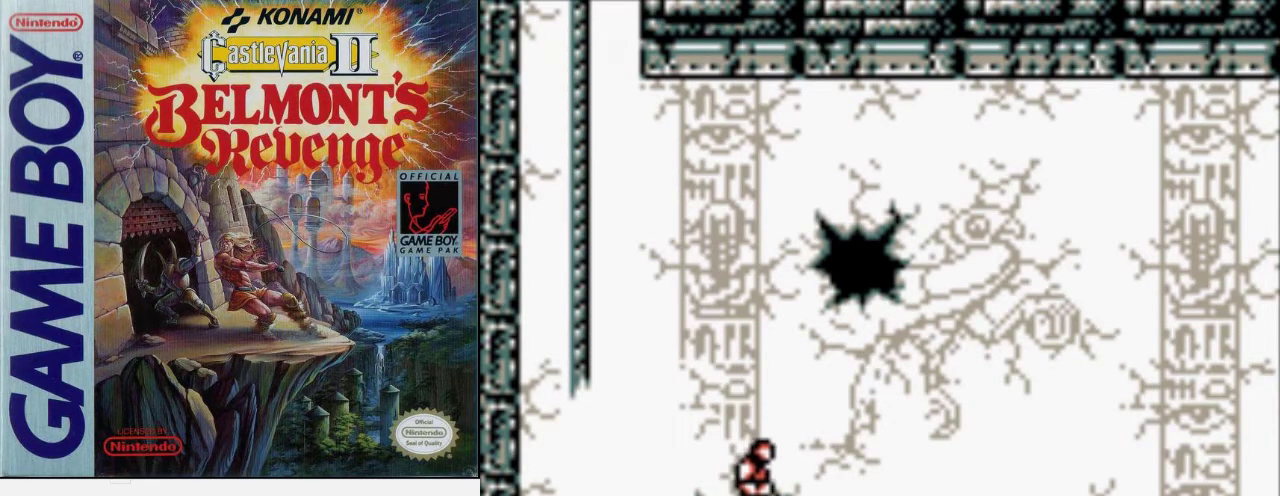
{"buttons": [], "events": []}
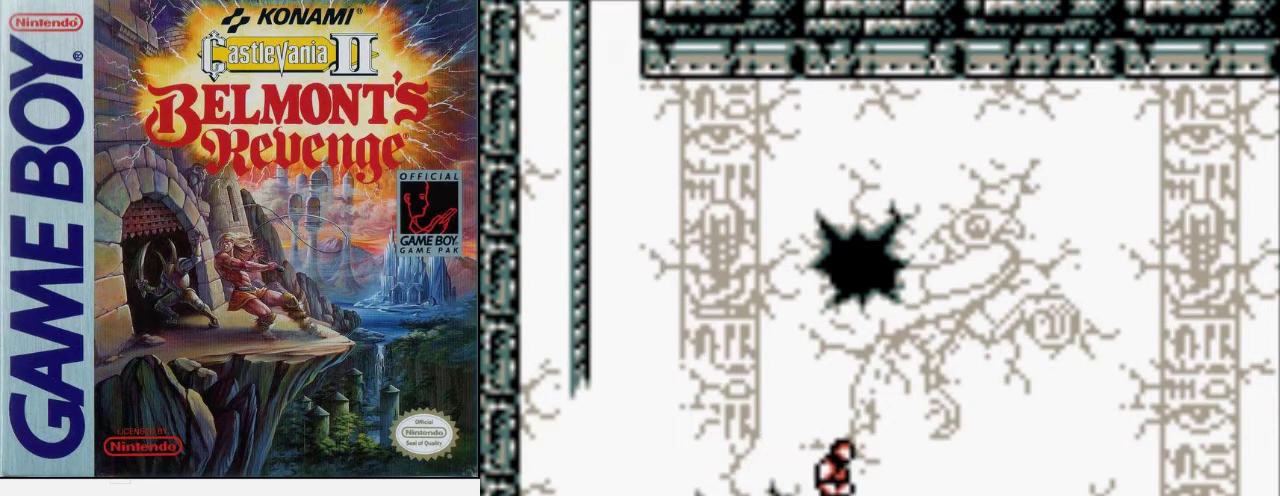
{"buttons": [], "events": []}
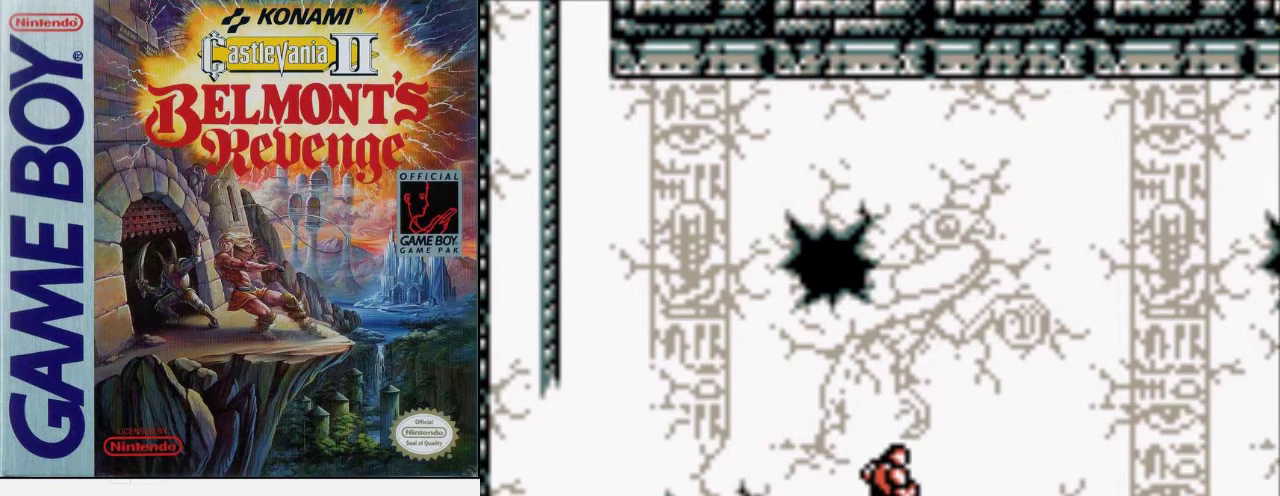
{"buttons": ["A"], "events": [[500, "A", "down"]]}
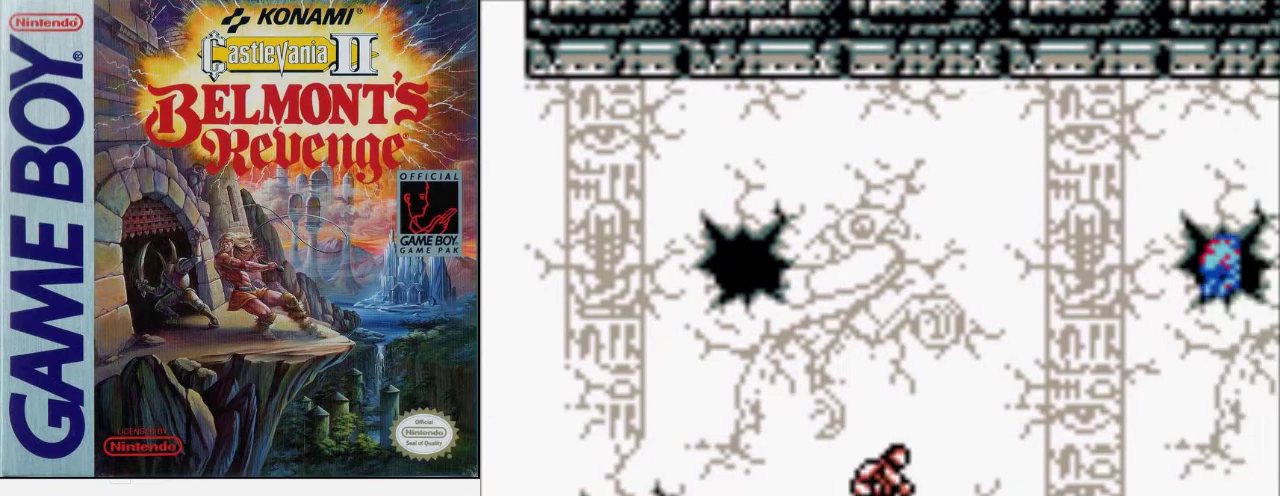
{"buttons": [], "events": [[133, "B", "down"], [200, "A", "up"], [300, "B", "up"]]}
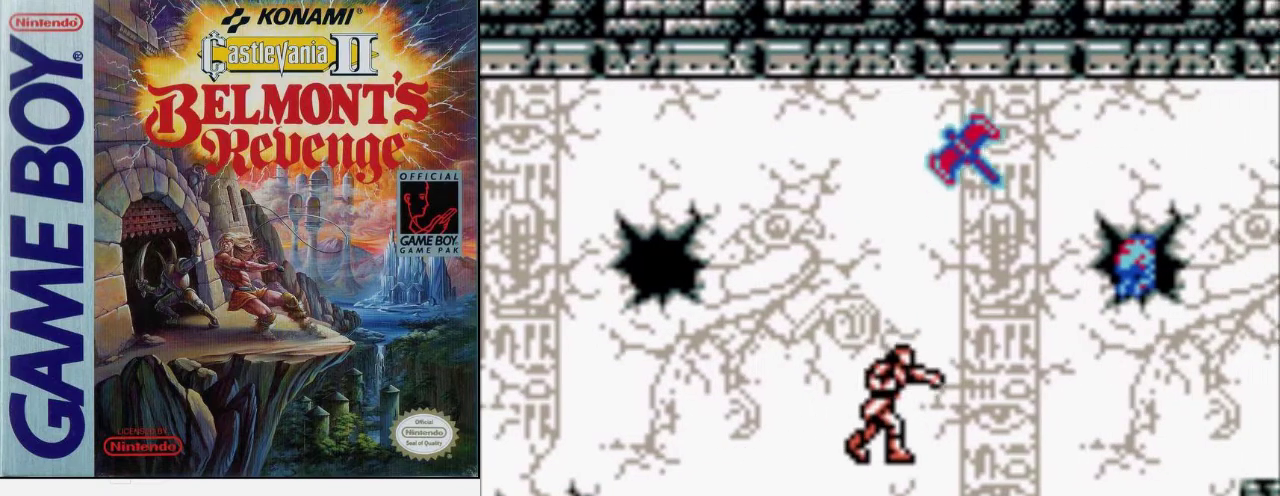
{"buttons": [], "events": []}
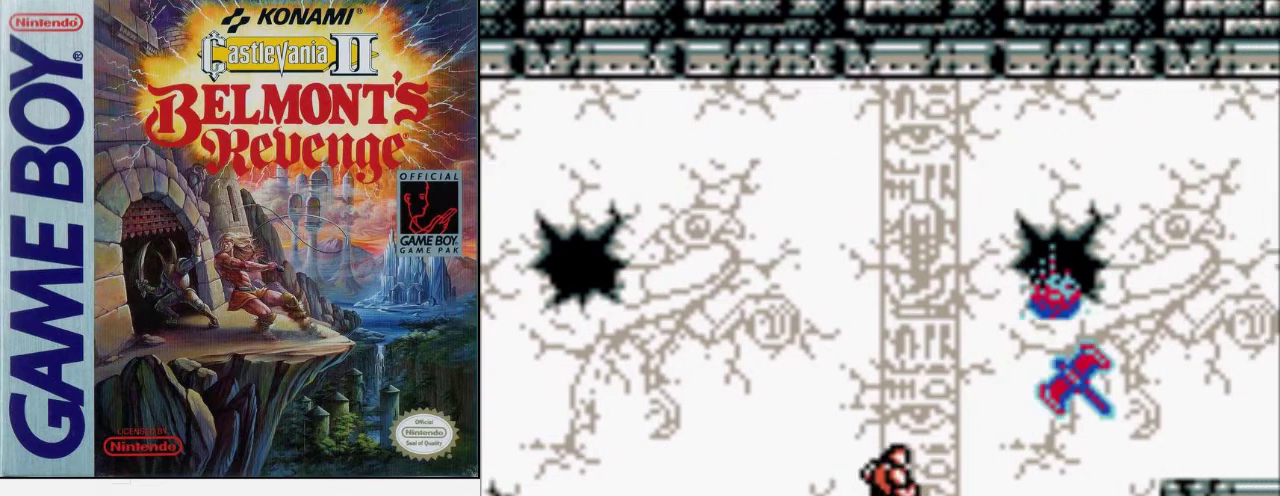
{"buttons": [], "events": []}
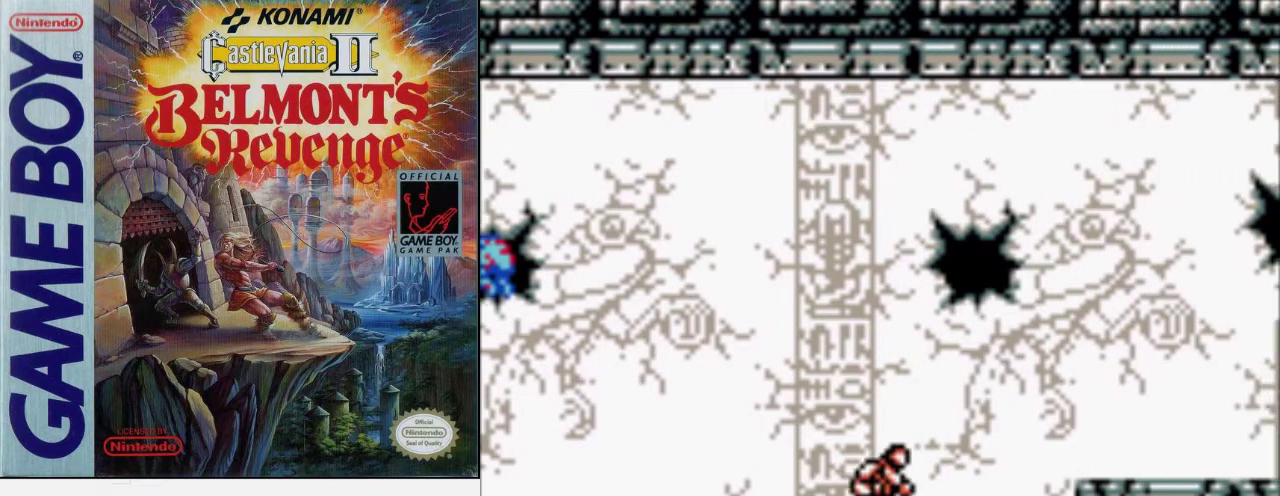
{"buttons": [], "events": []}
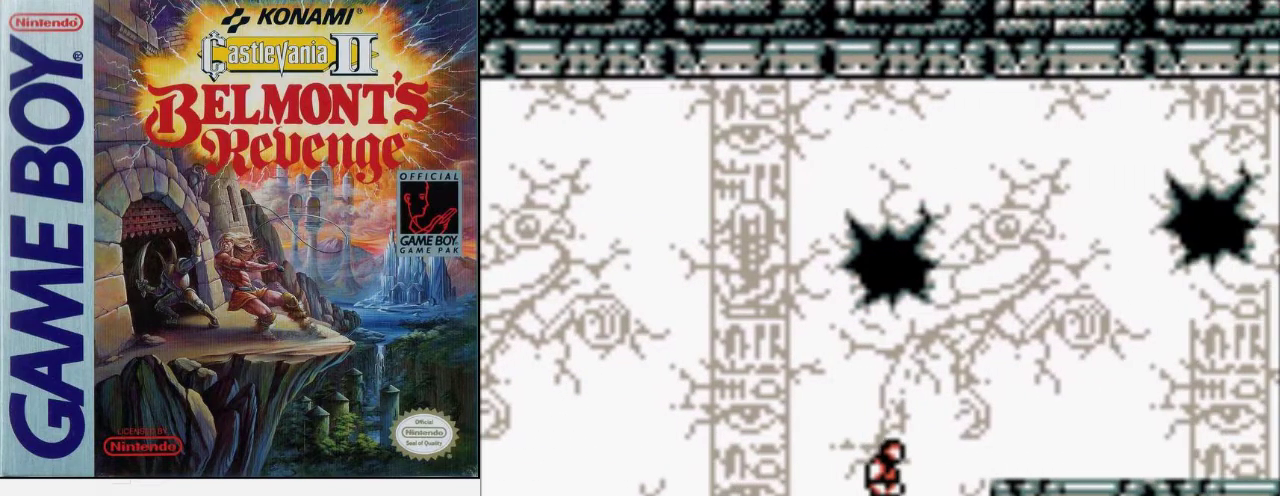
{"buttons": [], "events": [[167, "A", "down"], [367, "A", "up"]]}
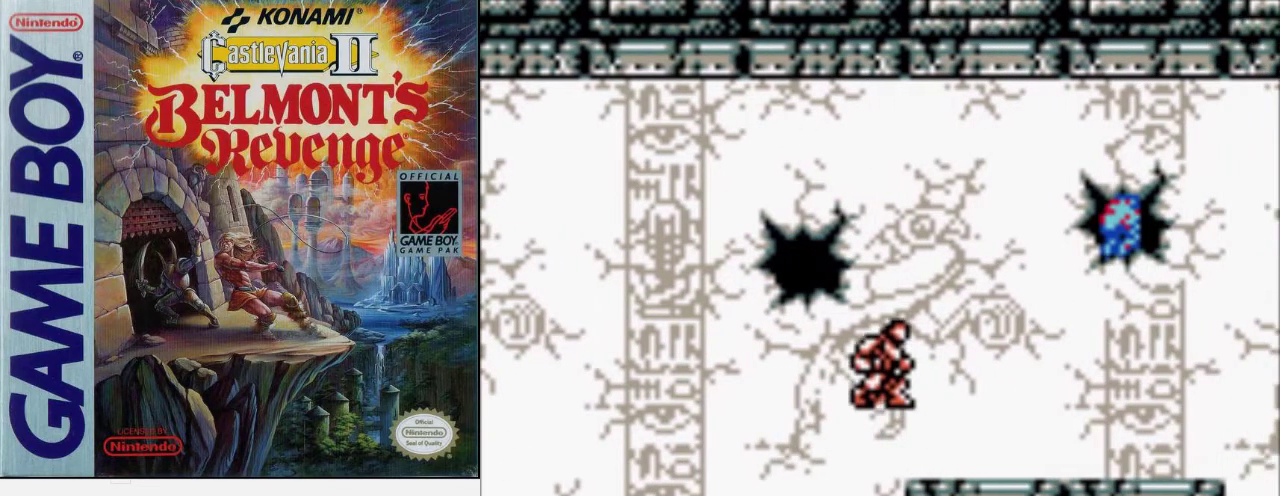
{"buttons": [], "events": []}
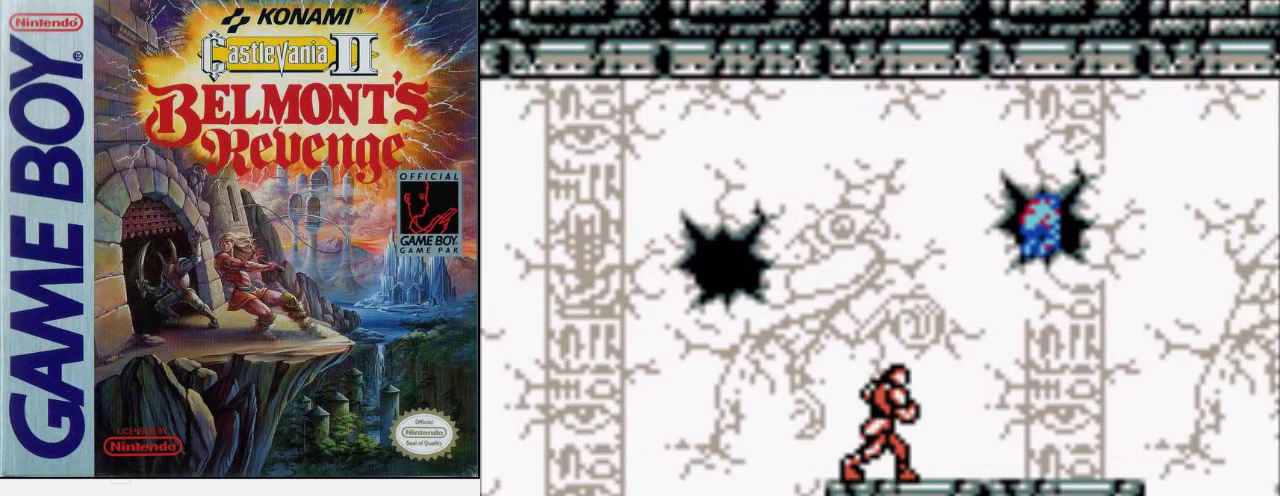
{"buttons": ["B"], "events": [[33, "A", "down"], [133, "A", "up"], [367, "B", "down"]]}
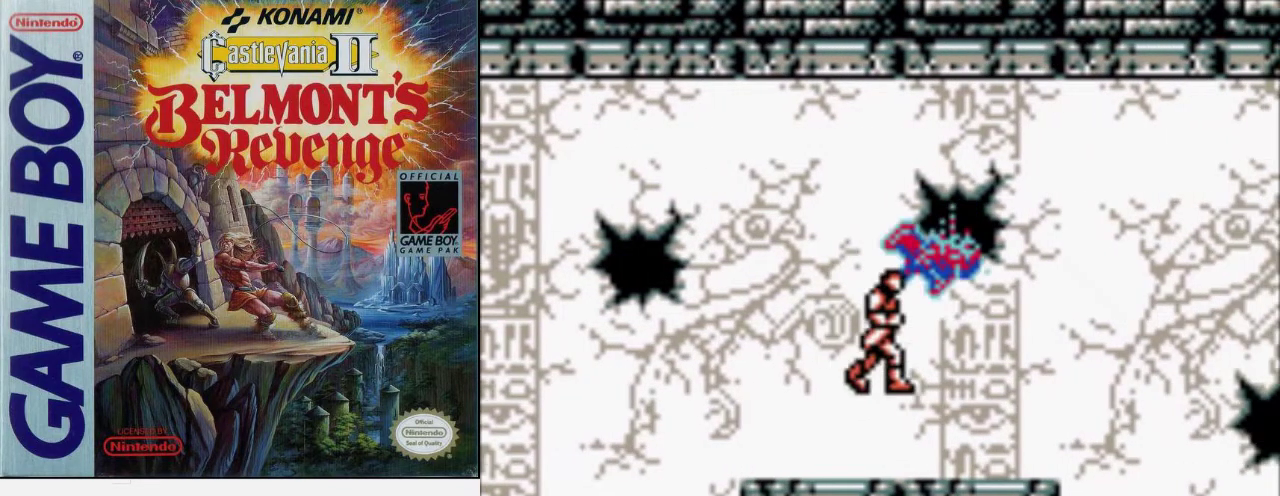
{"buttons": [], "events": [[33, "B", "up"]]}
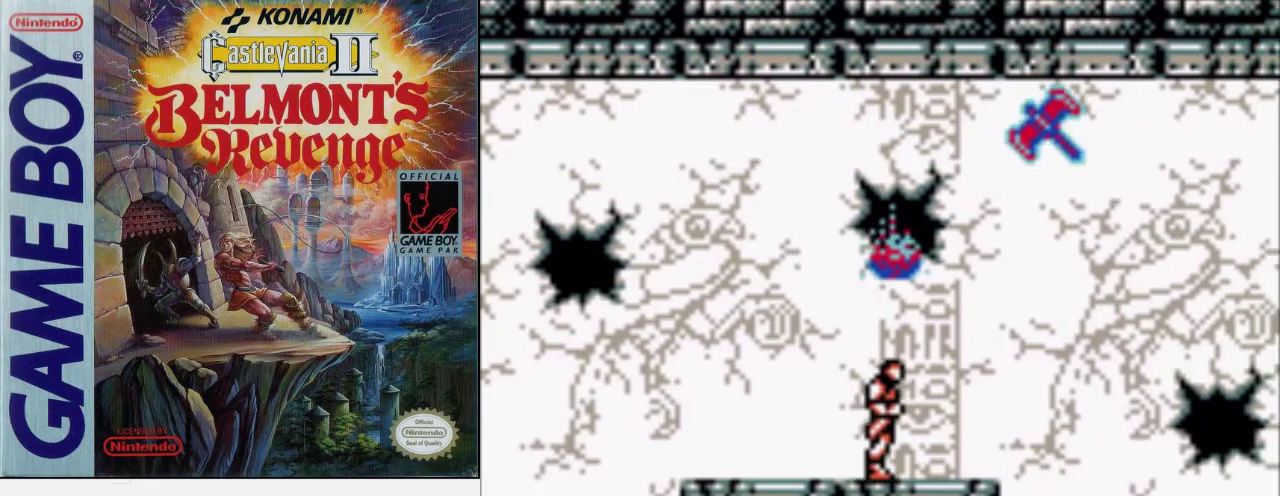
{"buttons": [], "events": []}
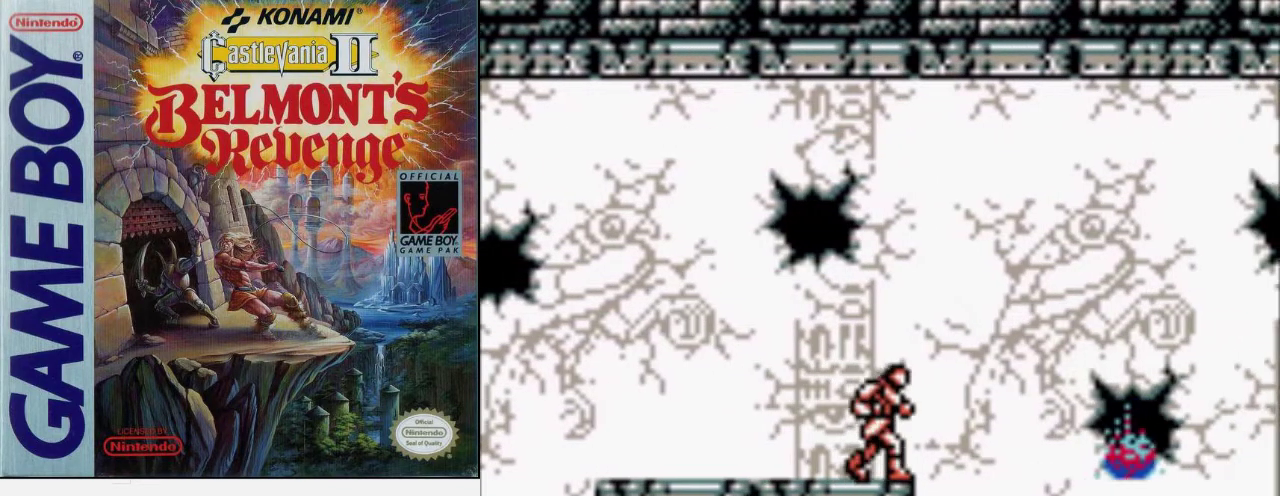
{"buttons": [], "events": [[67, "A", "down"], [200, "A", "up"]]}
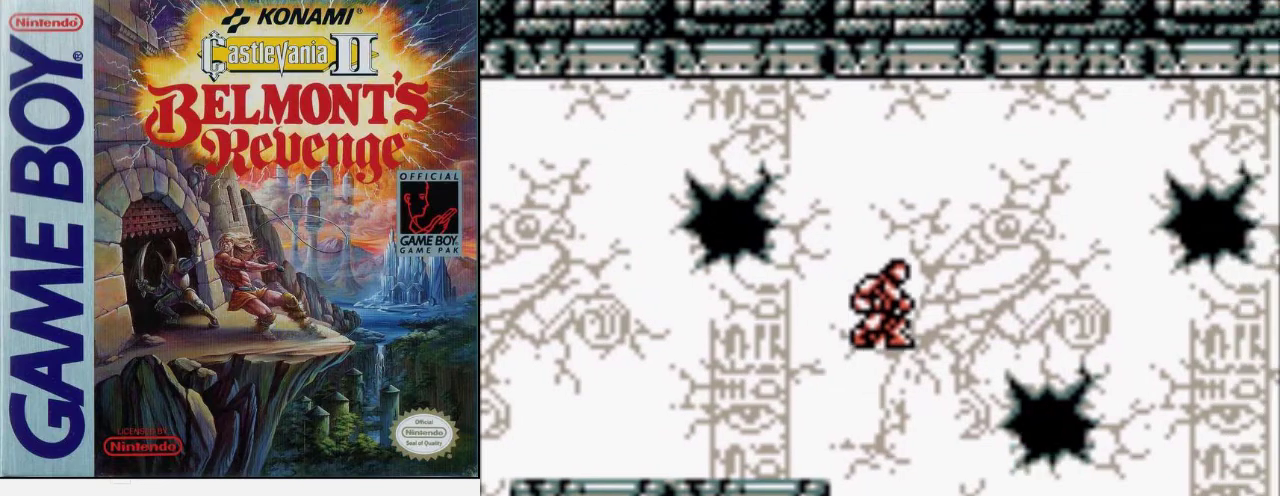
{"buttons": [], "events": []}
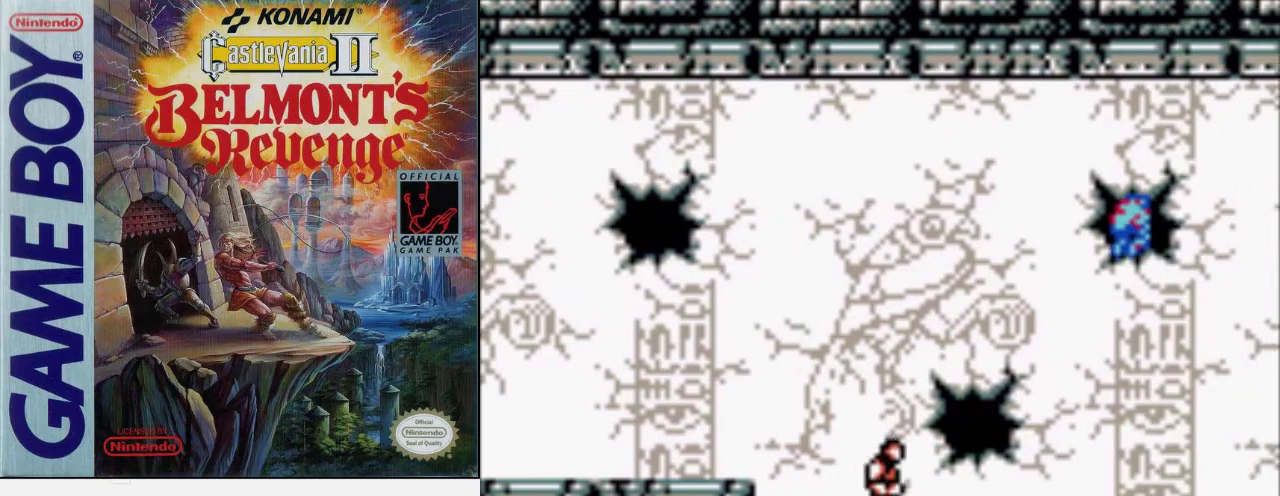
{"buttons": [], "events": []}
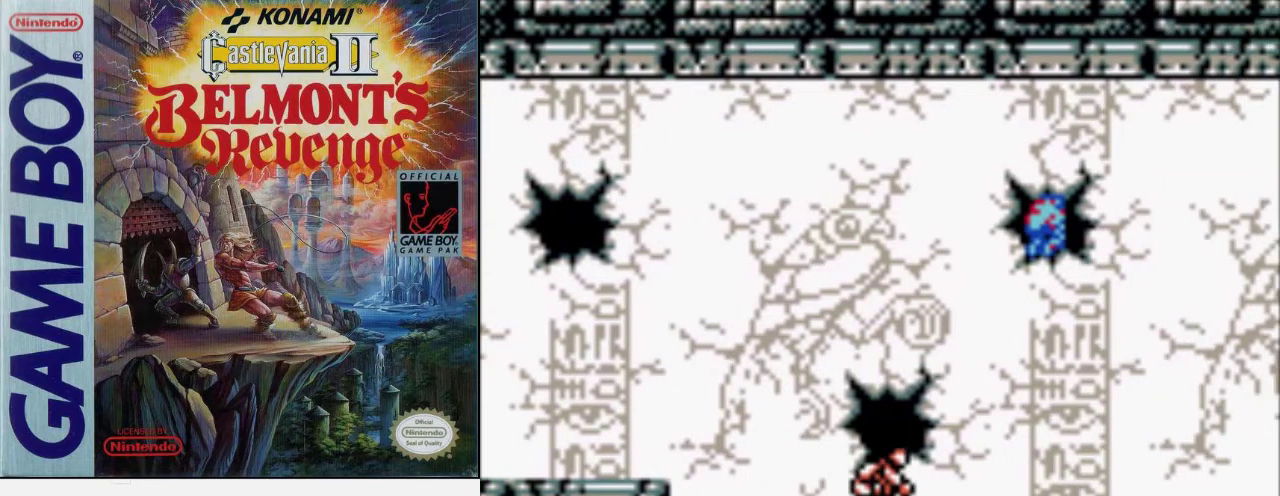
{"buttons": ["B"], "events": [[100, "A", "down"], [400, "A", "up"], [400, "B", "down"]]}
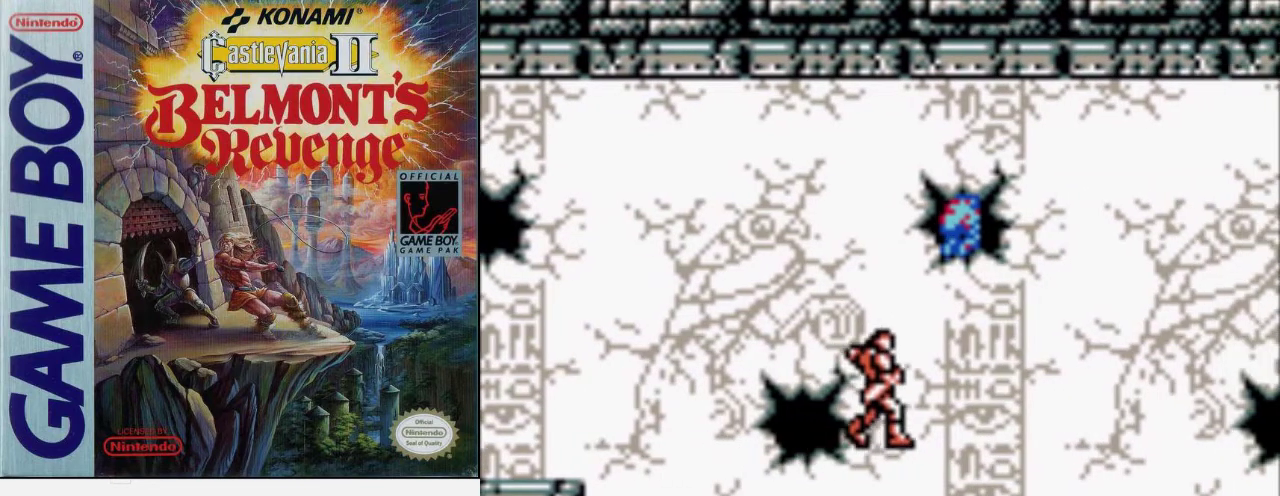
{"buttons": [], "events": [[100, "B", "up"]]}
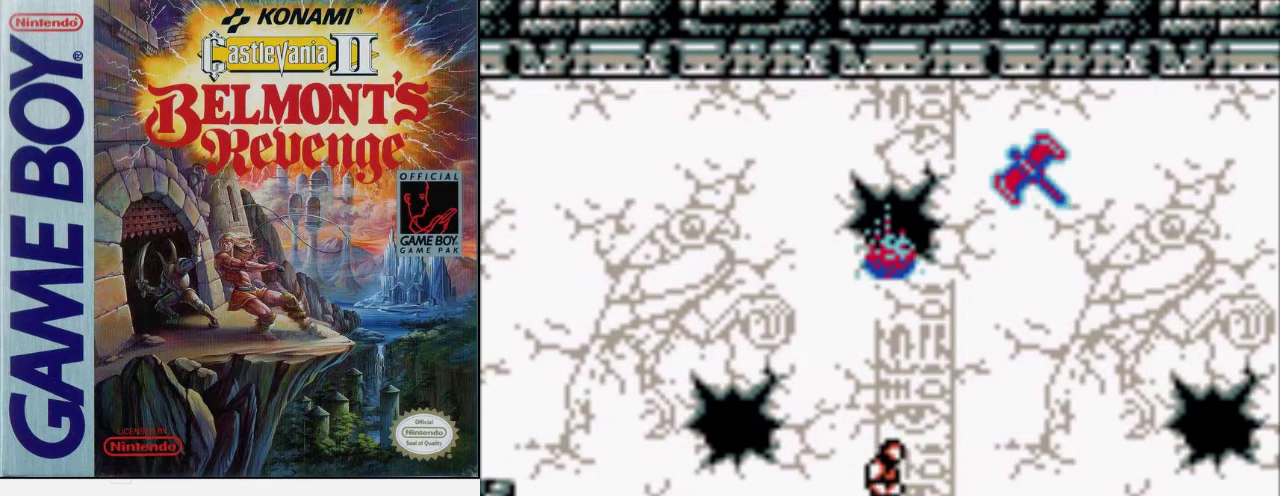
{"buttons": [], "events": []}
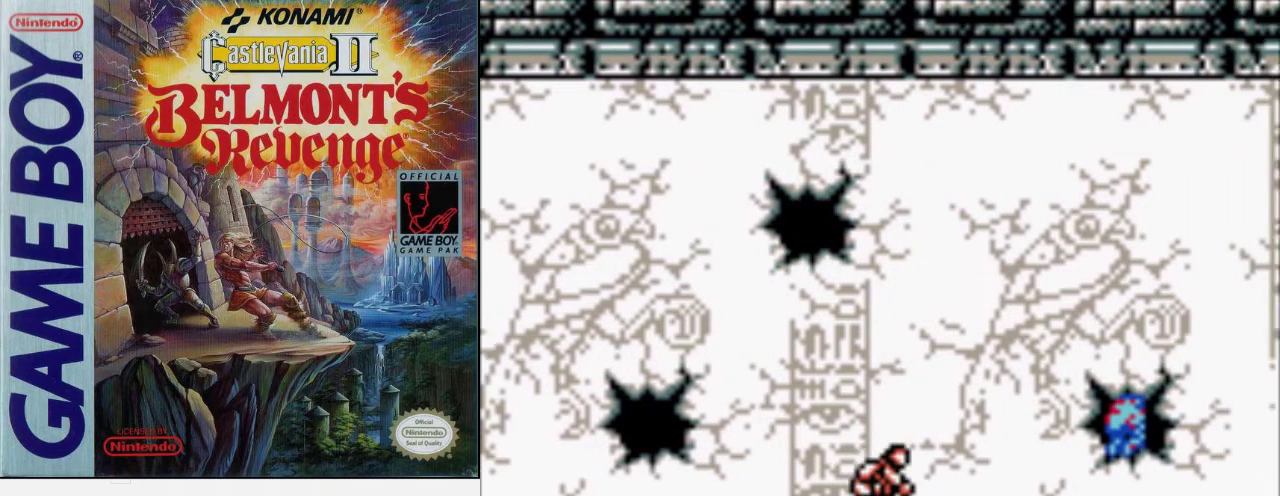
{"buttons": [], "events": []}
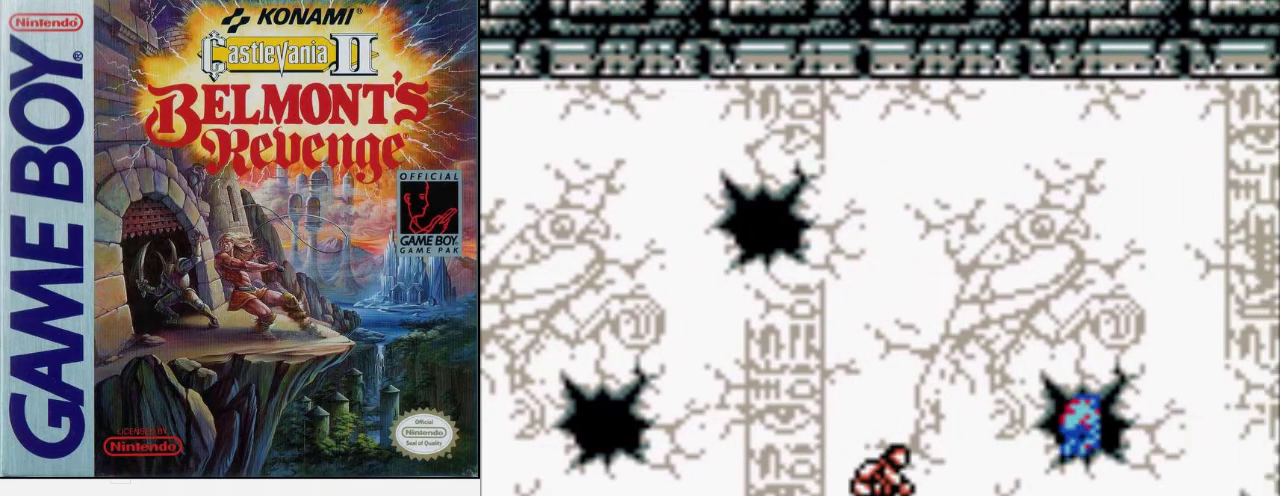
{"buttons": [], "events": []}
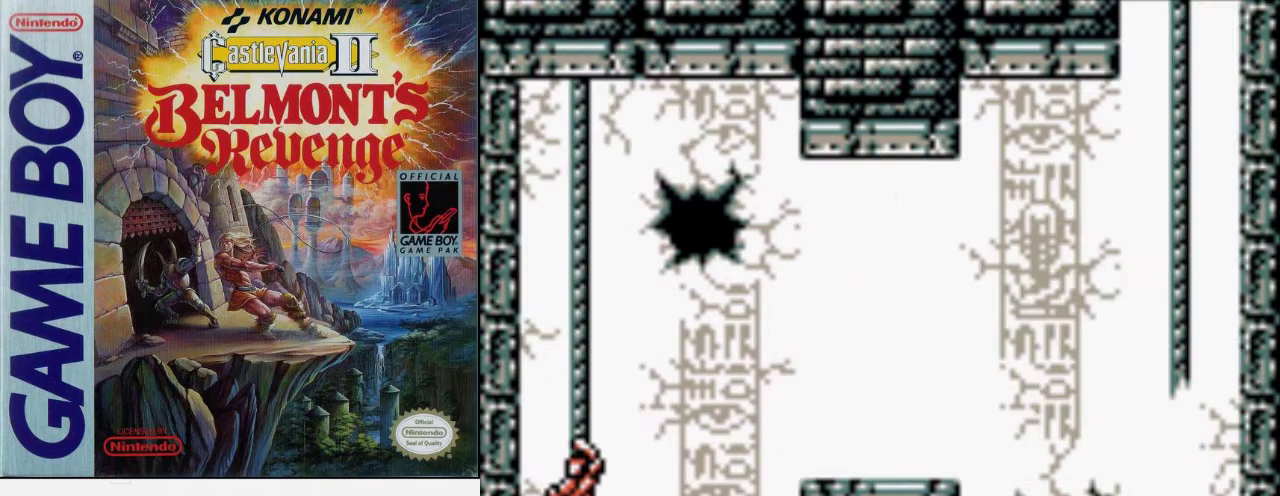
{"buttons": [], "events": []}
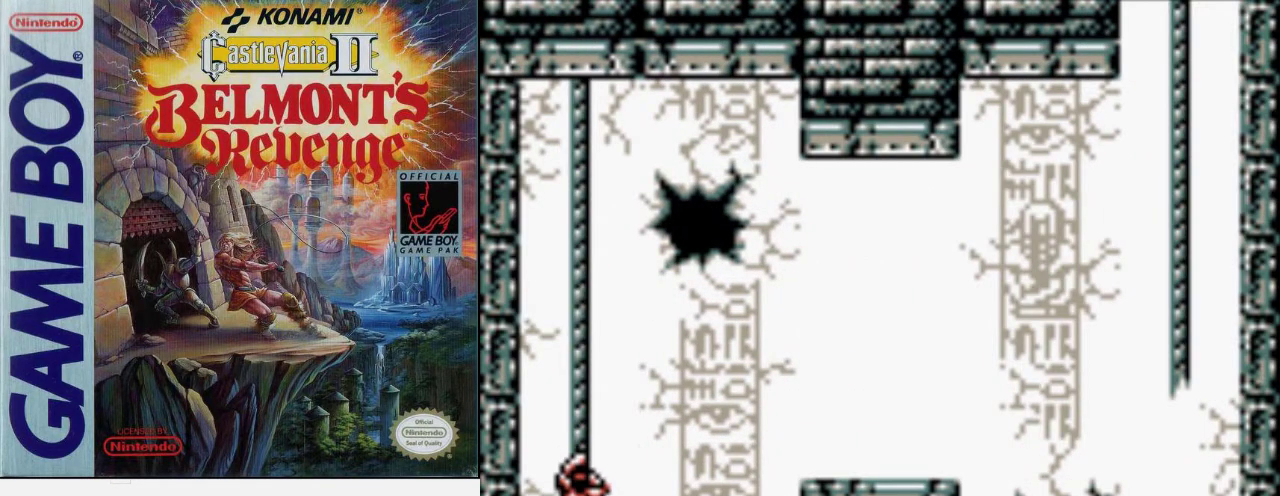
{"buttons": ["A"], "events": [[67, "A", "down"]]}